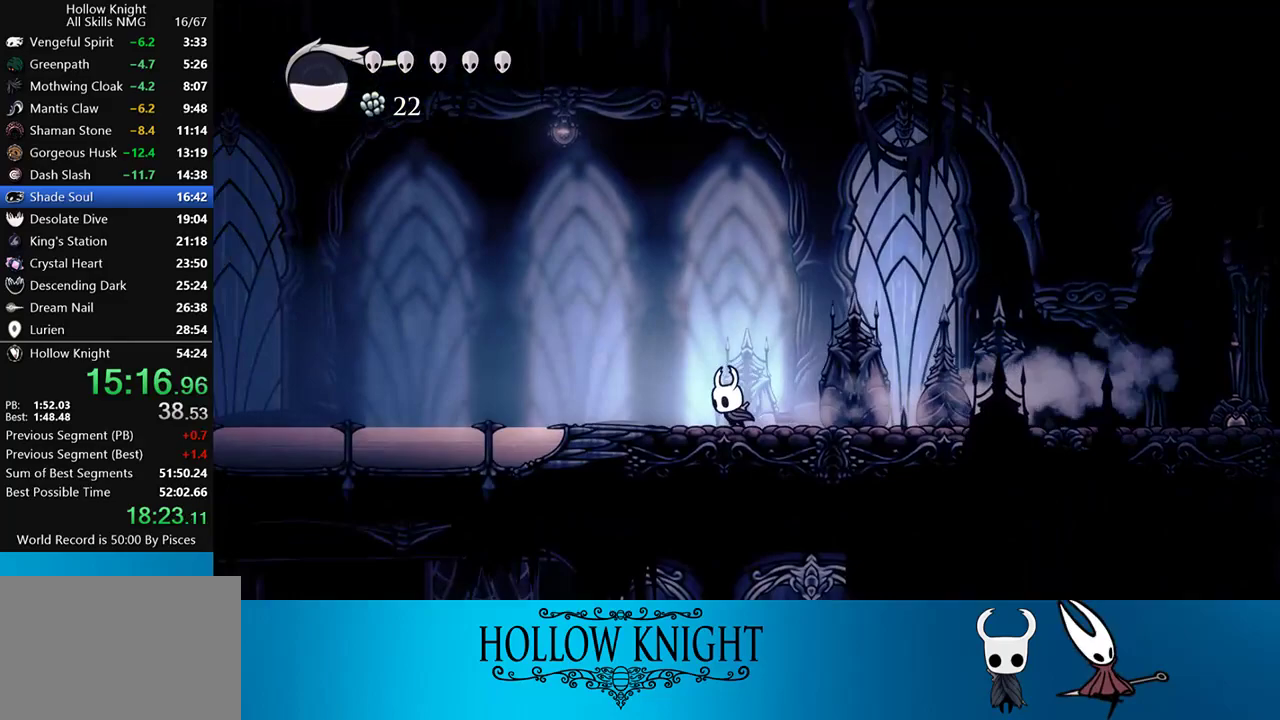
Gameplay with a controller (PlayStation layout); each line is a JSON object with the inputs held at the frame after it. "events" lists button and stick changes between this image and that frame as [ms after this image, input, new state], when the widget could be followed in between. Not read: L3 R3 left_stick right_stick.
{"buttons": ["DPAD_LEFT"], "events": [[117, "R2", "down"], [450, "R2", "up"]]}
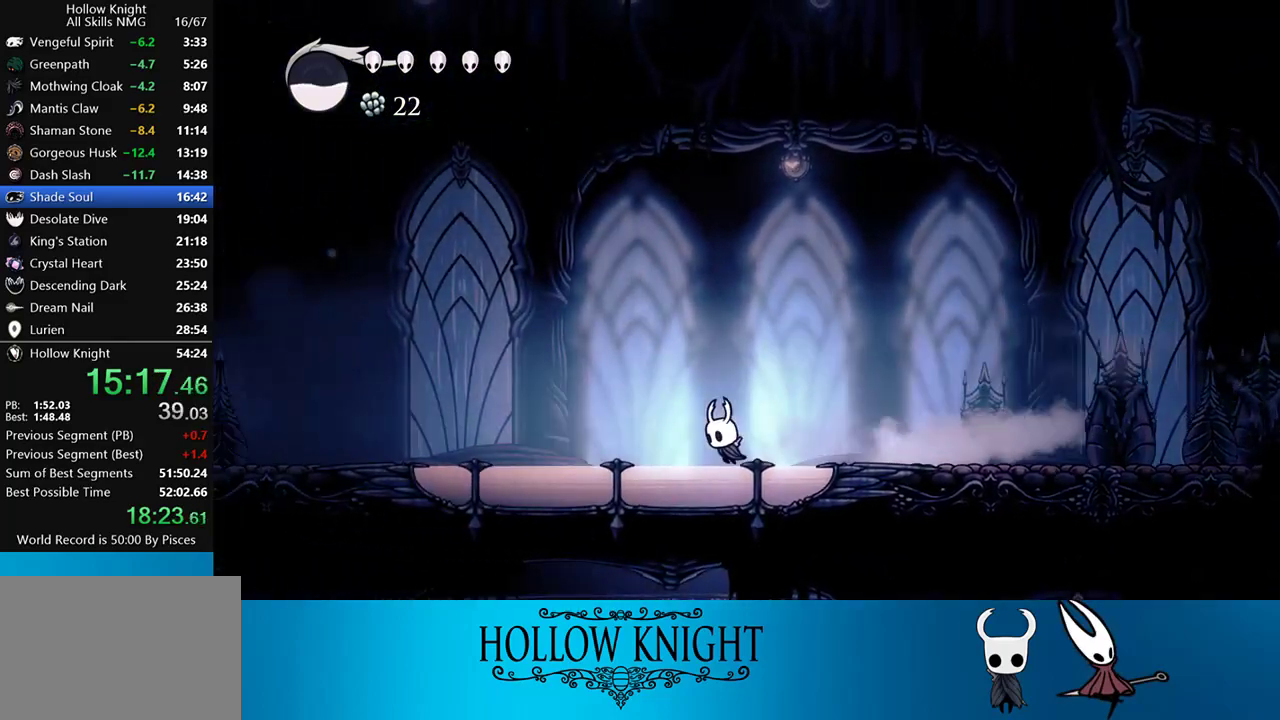
{"buttons": ["R2", "DPAD_LEFT"], "events": [[317, "R2", "down"]]}
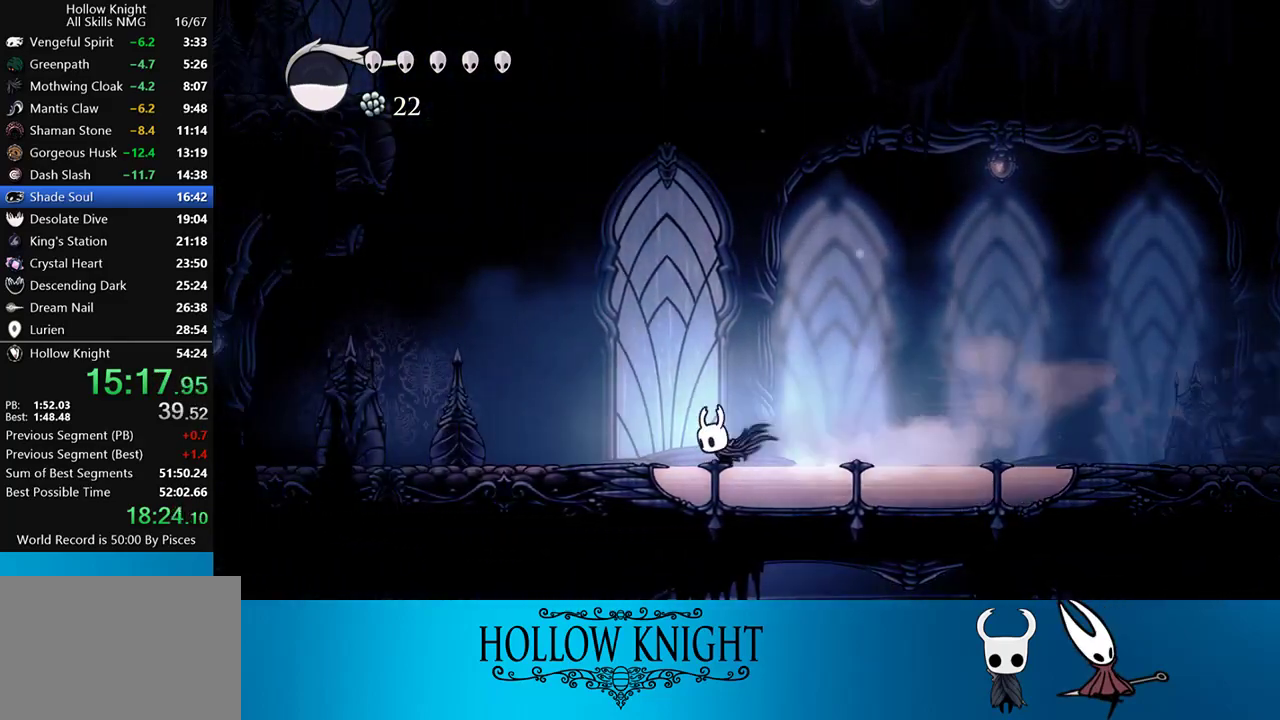
{"buttons": ["CROSS", "DPAD_LEFT"], "events": [[17, "R2", "up"], [317, "CROSS", "down"]]}
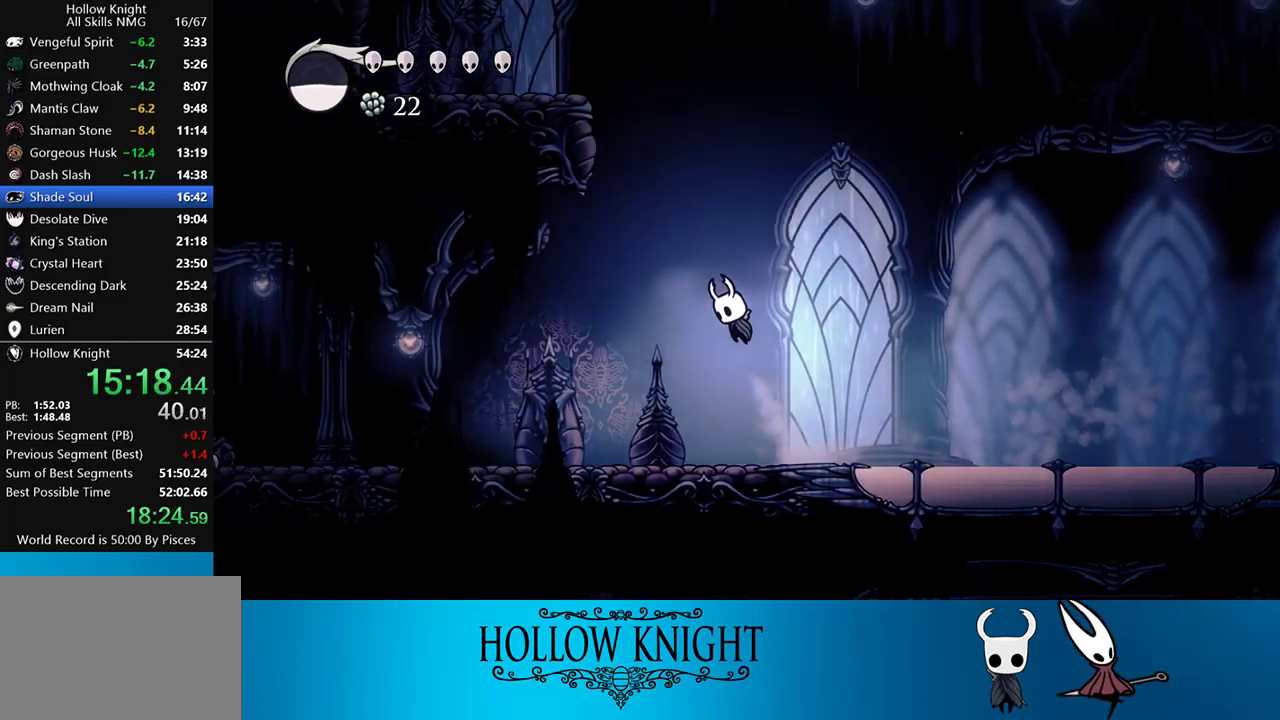
{"buttons": ["R2", "DPAD_LEFT"], "events": [[117, "DPAD_DOWN", "down"], [183, "SQUARE", "down"], [250, "DPAD_LEFT", "up"], [450, "DPAD_LEFT", "down"], [483, "CROSS", "up"], [483, "DPAD_DOWN", "up"], [483, "R2", "down"], [483, "SQUARE", "up"]]}
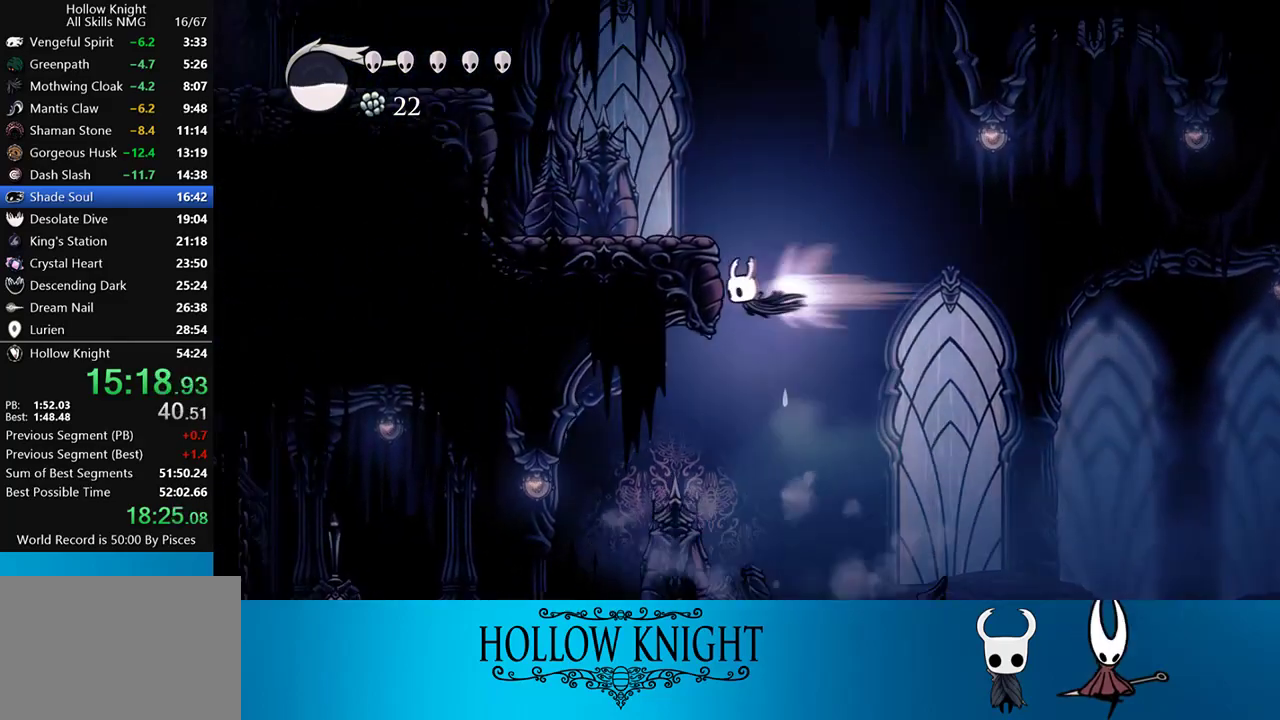
{"buttons": ["CROSS", "DPAD_LEFT"], "events": [[183, "R2", "up"], [217, "CROSS", "down"]]}
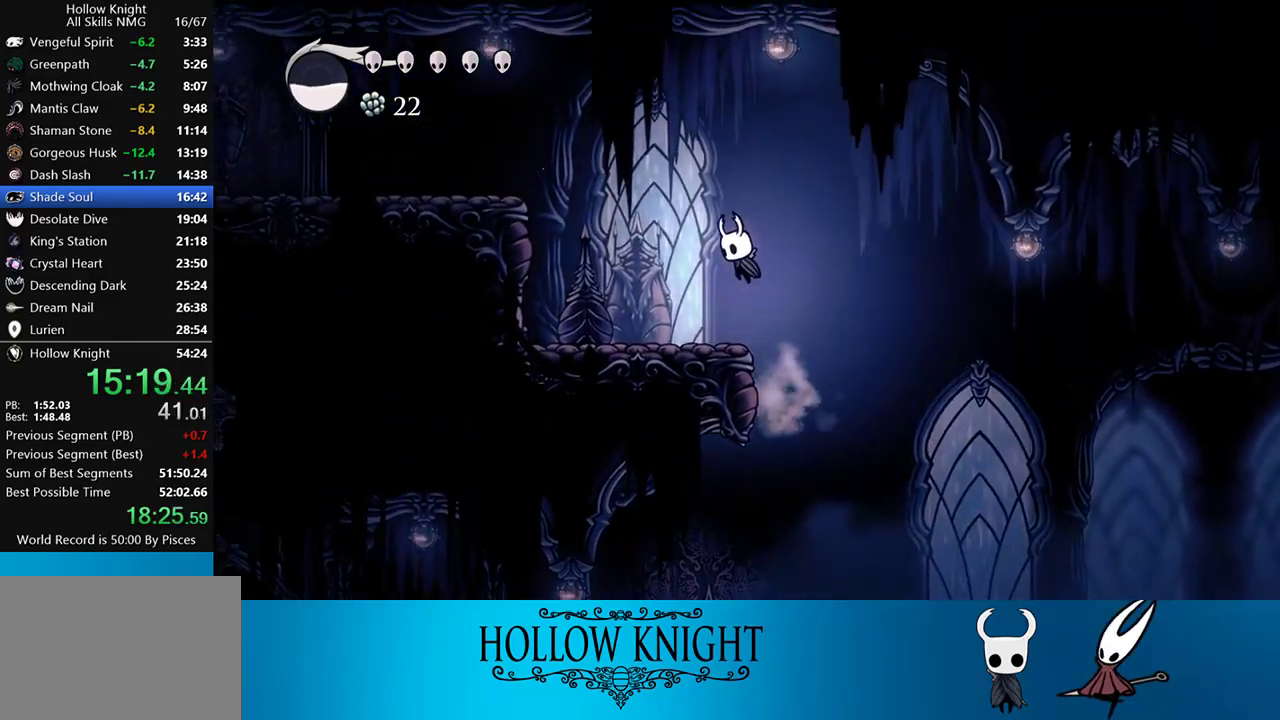
{"buttons": ["R2", "DPAD_LEFT"], "events": [[117, "DPAD_DOWN", "down"], [150, "CROSS", "up"], [217, "SQUARE", "down"], [383, "DPAD_DOWN", "up"], [383, "SQUARE", "up"], [400, "R2", "down"]]}
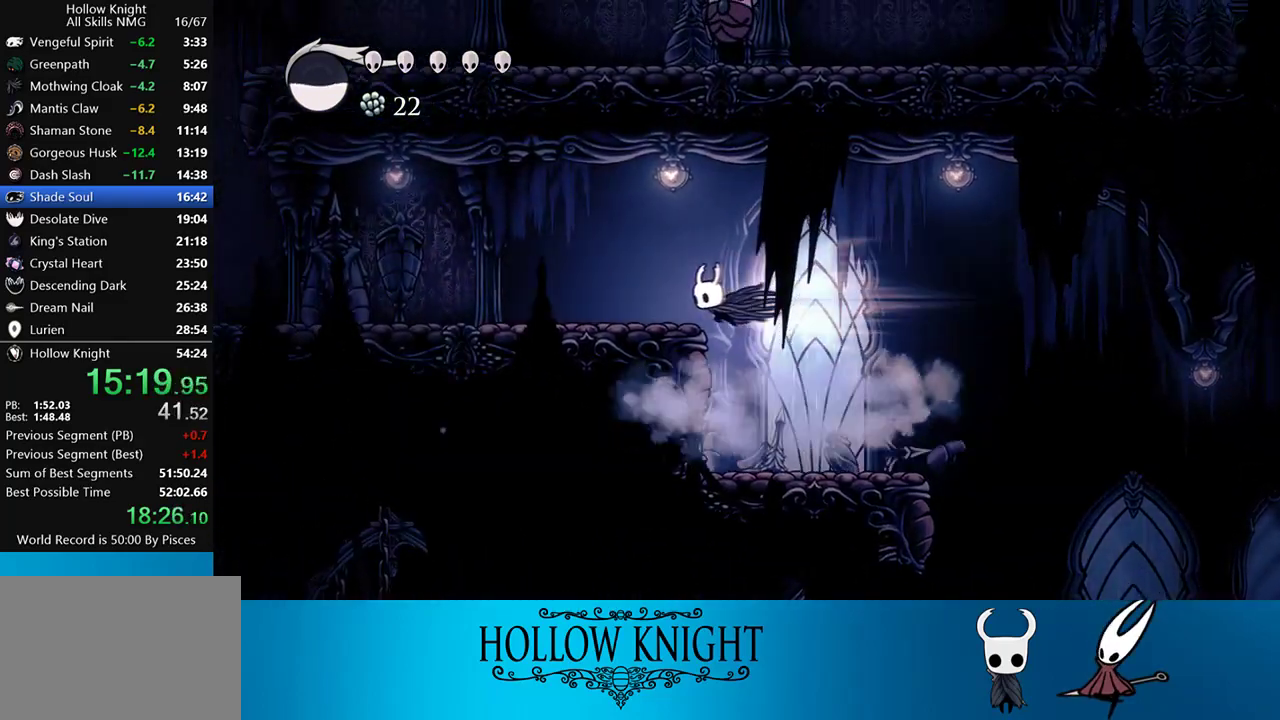
{"buttons": ["R2", "DPAD_LEFT"], "events": [[150, "R2", "up"], [400, "R2", "down"]]}
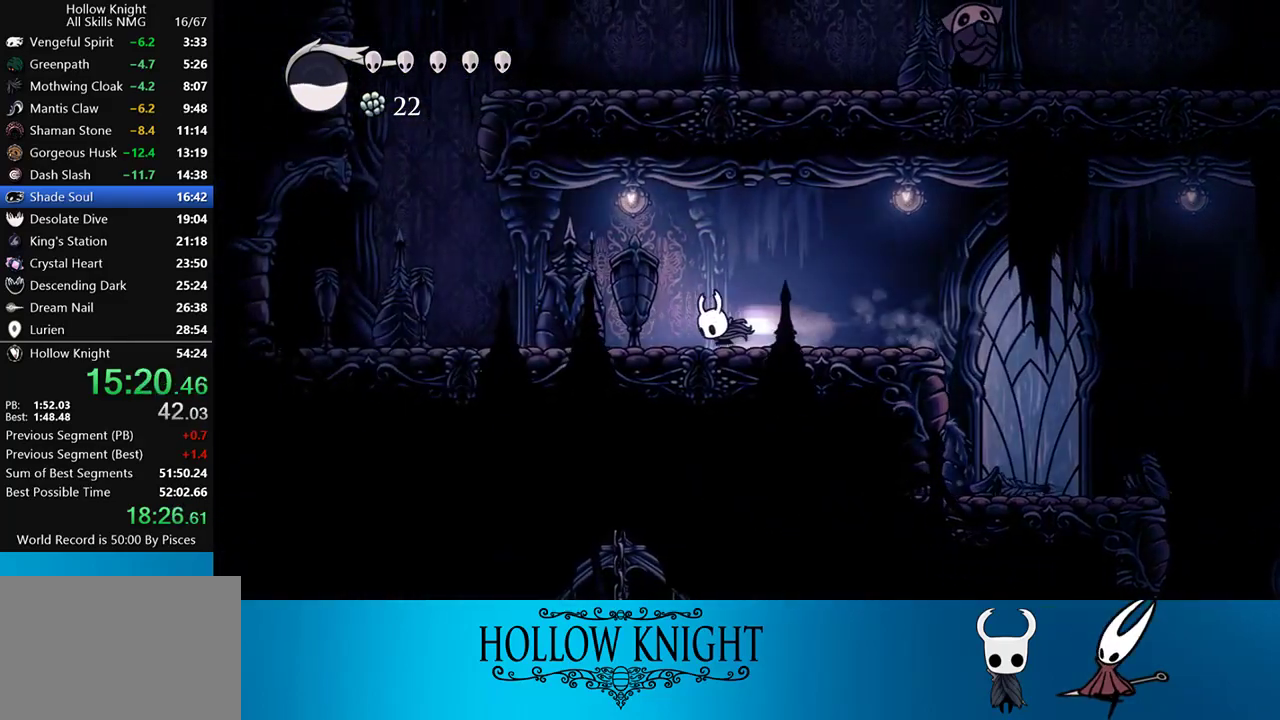
{"buttons": ["CROSS", "DPAD_DOWN", "DPAD_LEFT"], "events": [[117, "R2", "up"], [350, "CROSS", "down"], [450, "DPAD_DOWN", "down"]]}
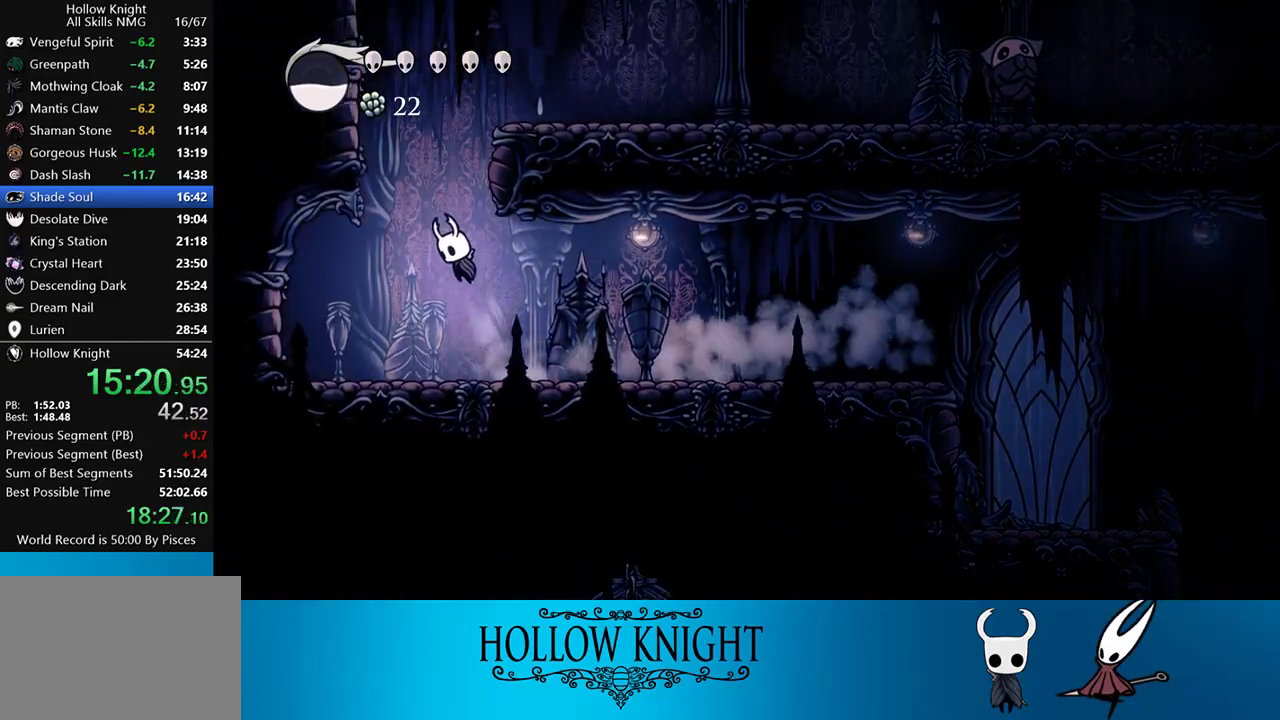
{"buttons": ["R2", "DPAD_RIGHT"], "events": [[150, "DPAD_LEFT", "up"], [183, "SQUARE", "down"], [283, "DPAD_RIGHT", "down"], [383, "DPAD_DOWN", "up"], [417, "CROSS", "up"], [417, "R2", "down"], [417, "SQUARE", "up"]]}
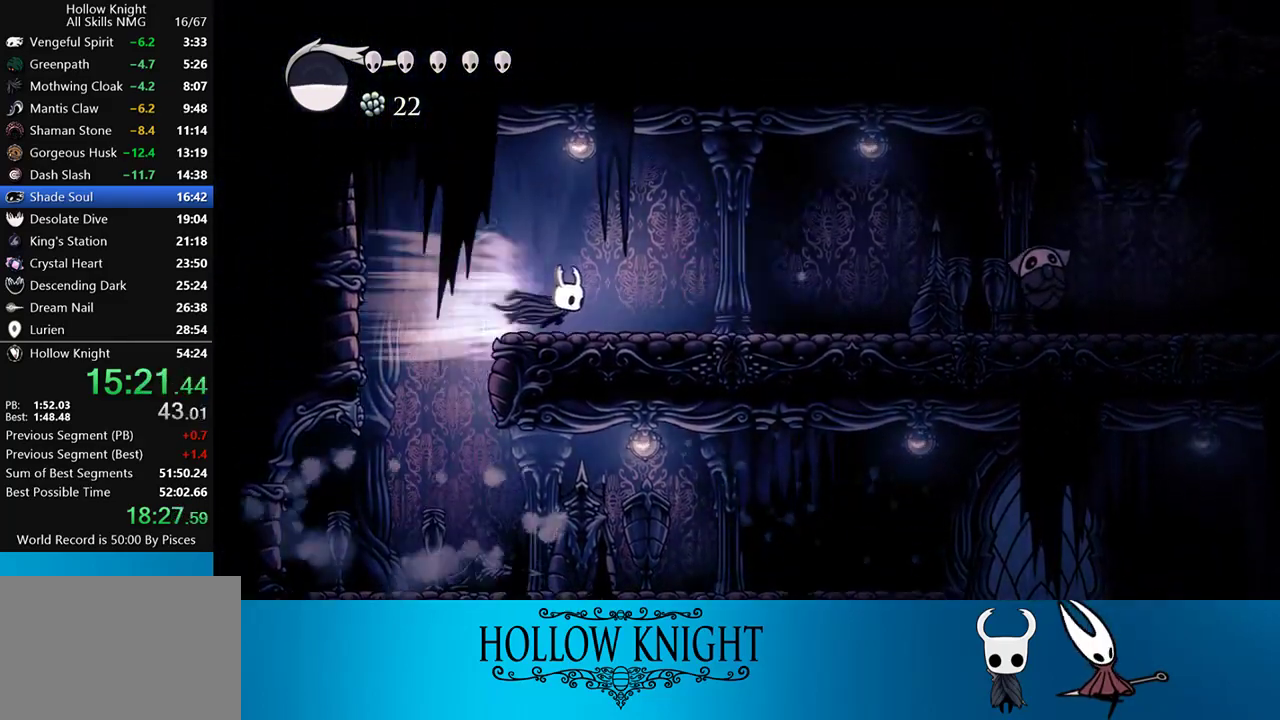
{"buttons": ["R2", "DPAD_RIGHT"], "events": [[83, "R2", "up"], [417, "R2", "down"]]}
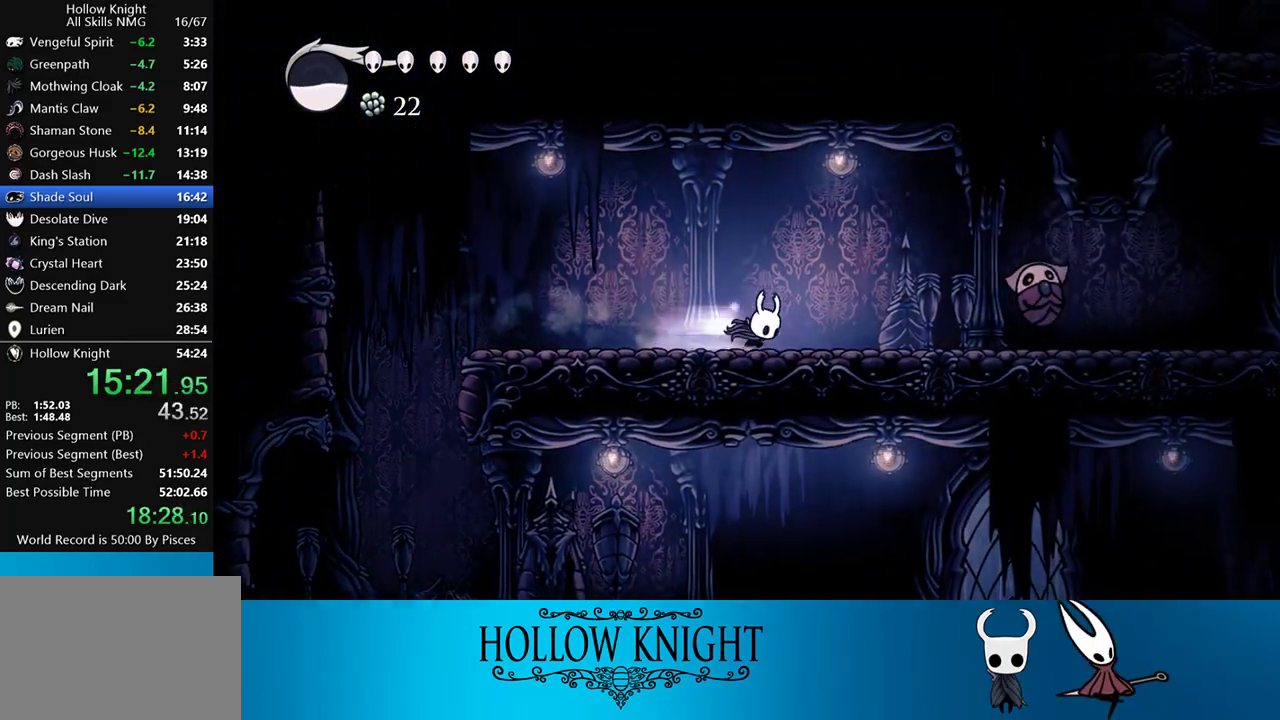
{"buttons": ["DPAD_DOWN", "DPAD_RIGHT"], "events": [[117, "R2", "up"], [283, "CROSS", "down"], [350, "DPAD_DOWN", "down"], [450, "CROSS", "up"], [450, "DPAD_DOWN", "up"], [483, "DPAD_DOWN", "down"]]}
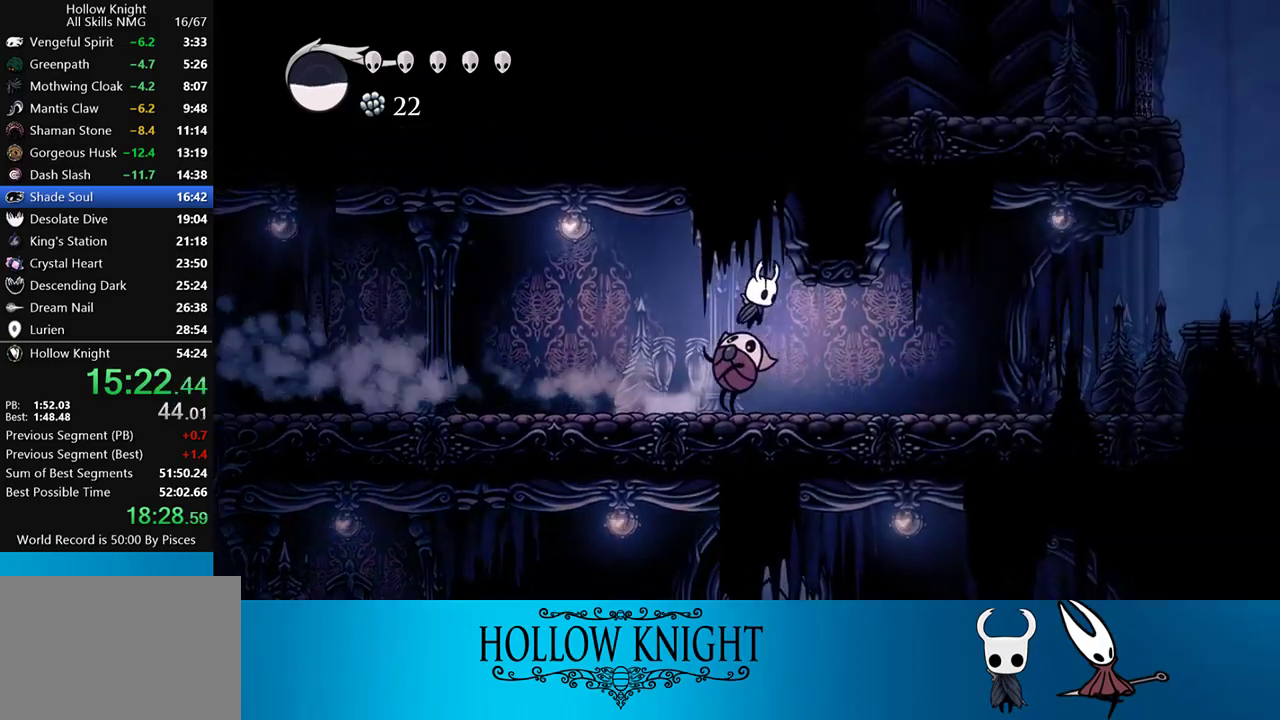
{"buttons": ["DPAD_RIGHT"], "events": [[50, "SQUARE", "down"], [183, "R2", "down"], [183, "SQUARE", "up"], [233, "DPAD_DOWN", "up"], [350, "R2", "up"]]}
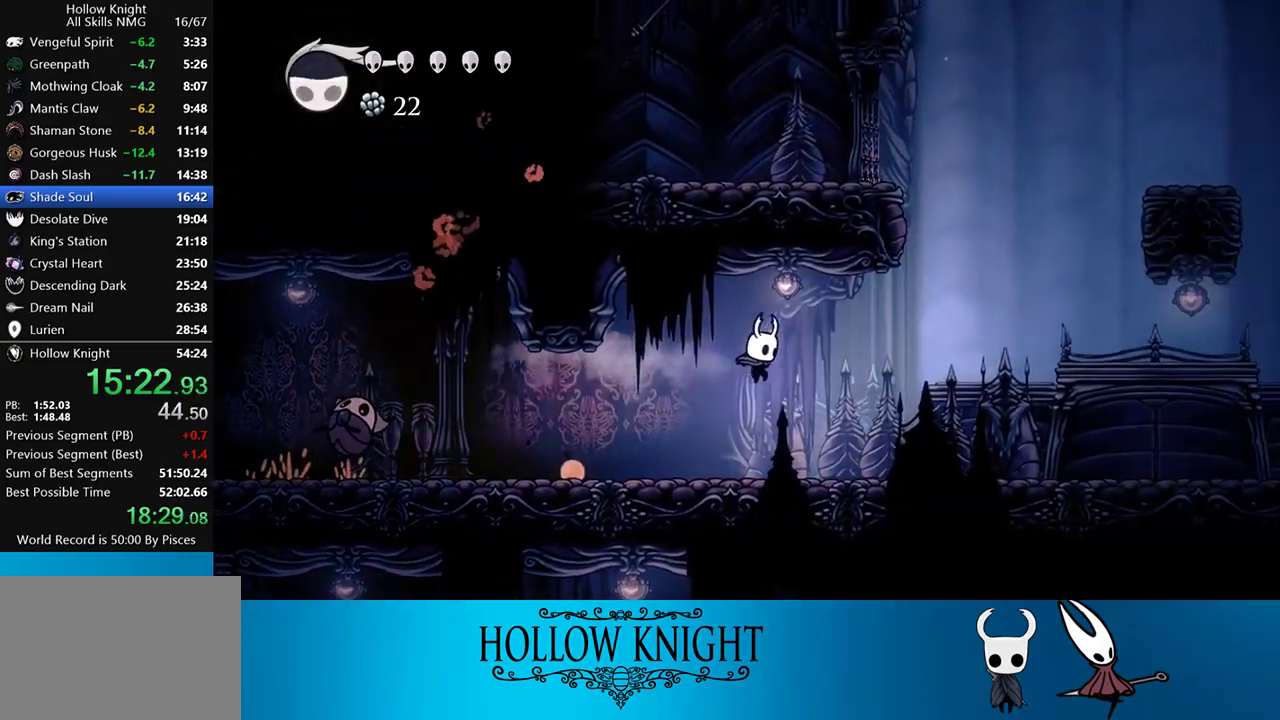
{"buttons": ["CROSS", "DPAD_DOWN", "DPAD_RIGHT"], "events": [[283, "CROSS", "down"], [467, "DPAD_DOWN", "down"]]}
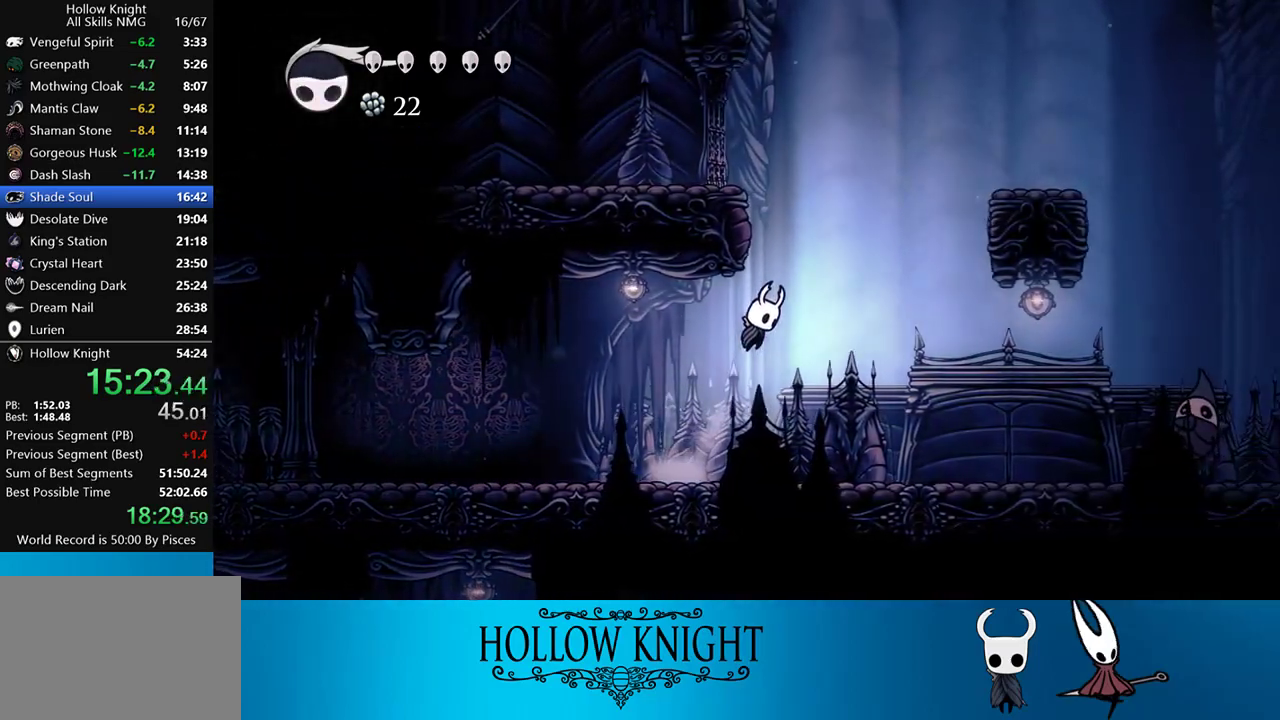
{"buttons": ["DPAD_RIGHT"], "events": [[83, "SQUARE", "down"], [150, "CROSS", "up"], [217, "SQUARE", "up"], [250, "DPAD_DOWN", "up"], [250, "R2", "down"], [383, "R2", "up"]]}
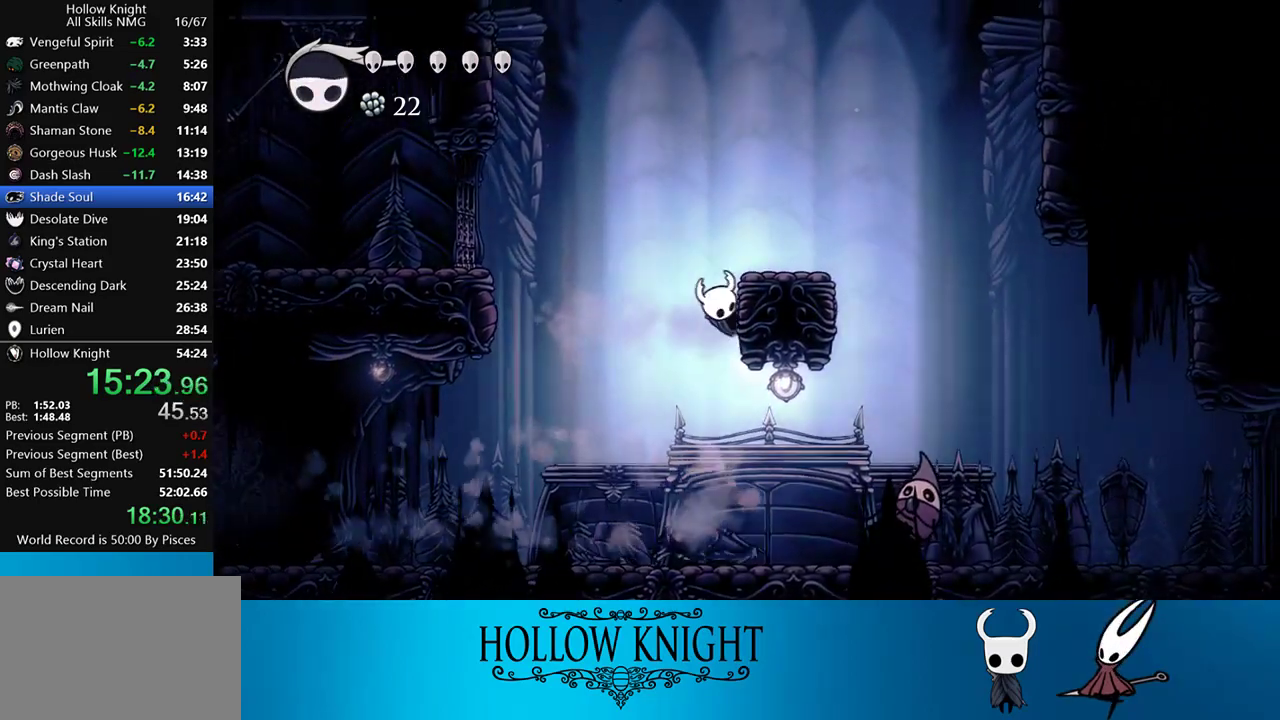
{"buttons": ["CROSS", "DPAD_RIGHT"], "events": [[17, "CROSS", "down"], [217, "CROSS", "up"], [483, "CROSS", "down"]]}
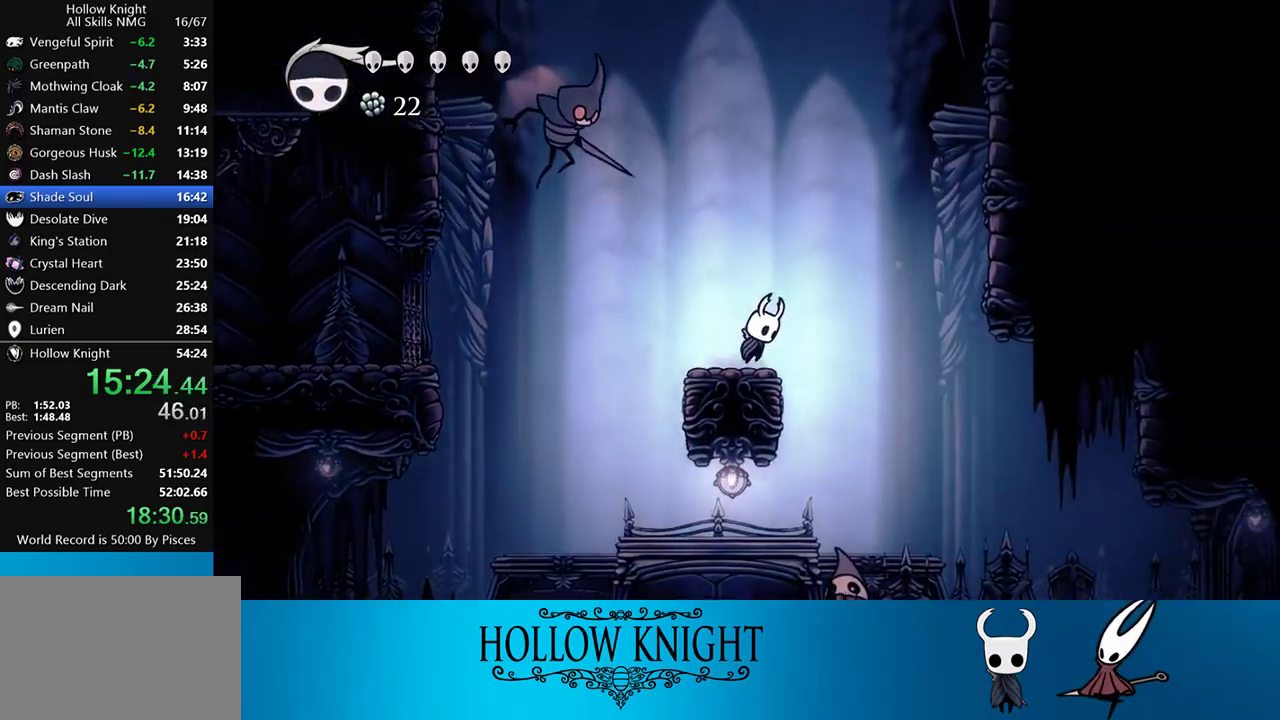
{"buttons": ["R2", "DPAD_RIGHT"], "events": [[383, "CROSS", "up"], [383, "R2", "down"]]}
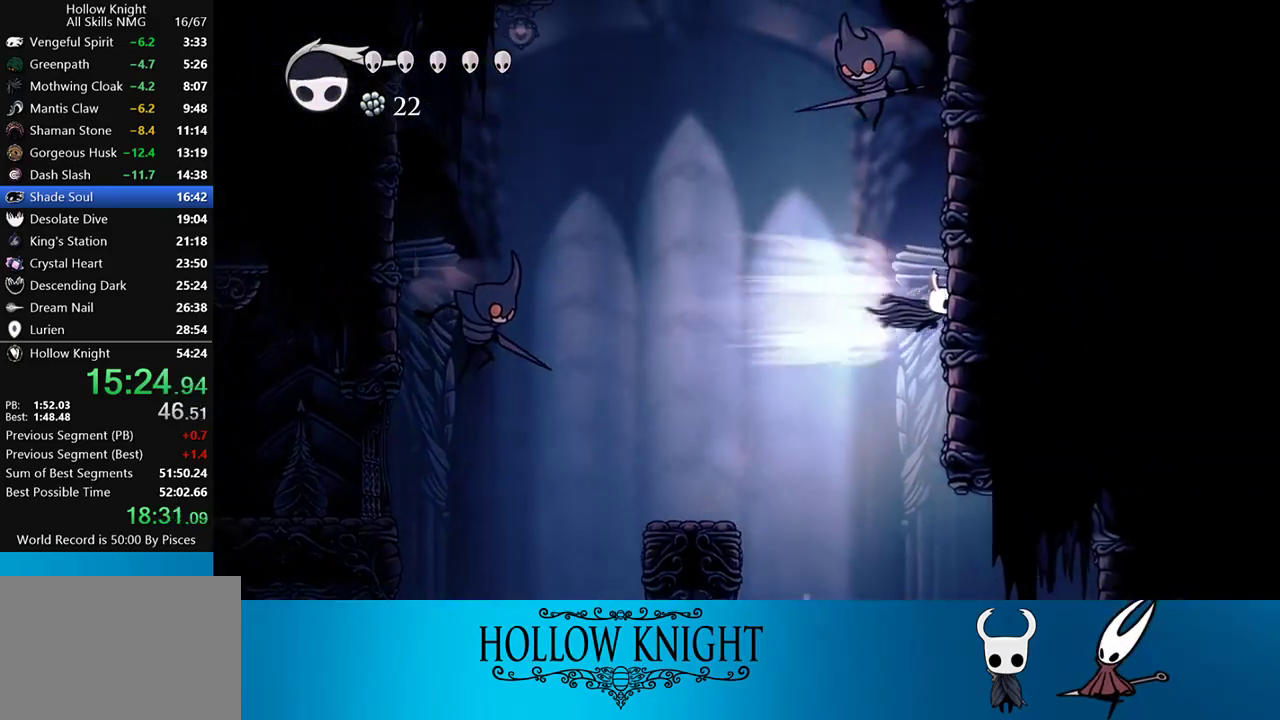
{"buttons": ["CROSS", "DPAD_RIGHT"], "events": [[17, "R2", "up"], [117, "CROSS", "down"], [417, "CROSS", "up"], [450, "CROSS", "down"]]}
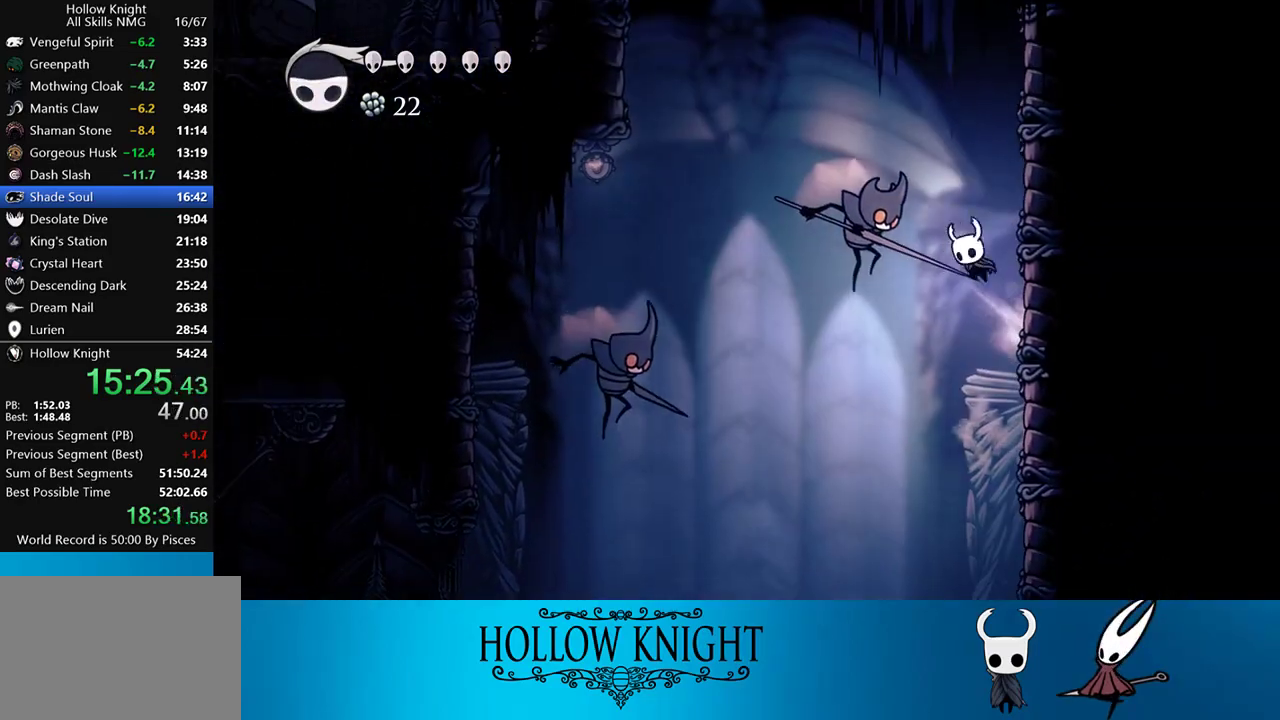
{"buttons": ["CROSS", "DPAD_RIGHT"], "events": [[217, "CROSS", "up"], [283, "CROSS", "down"]]}
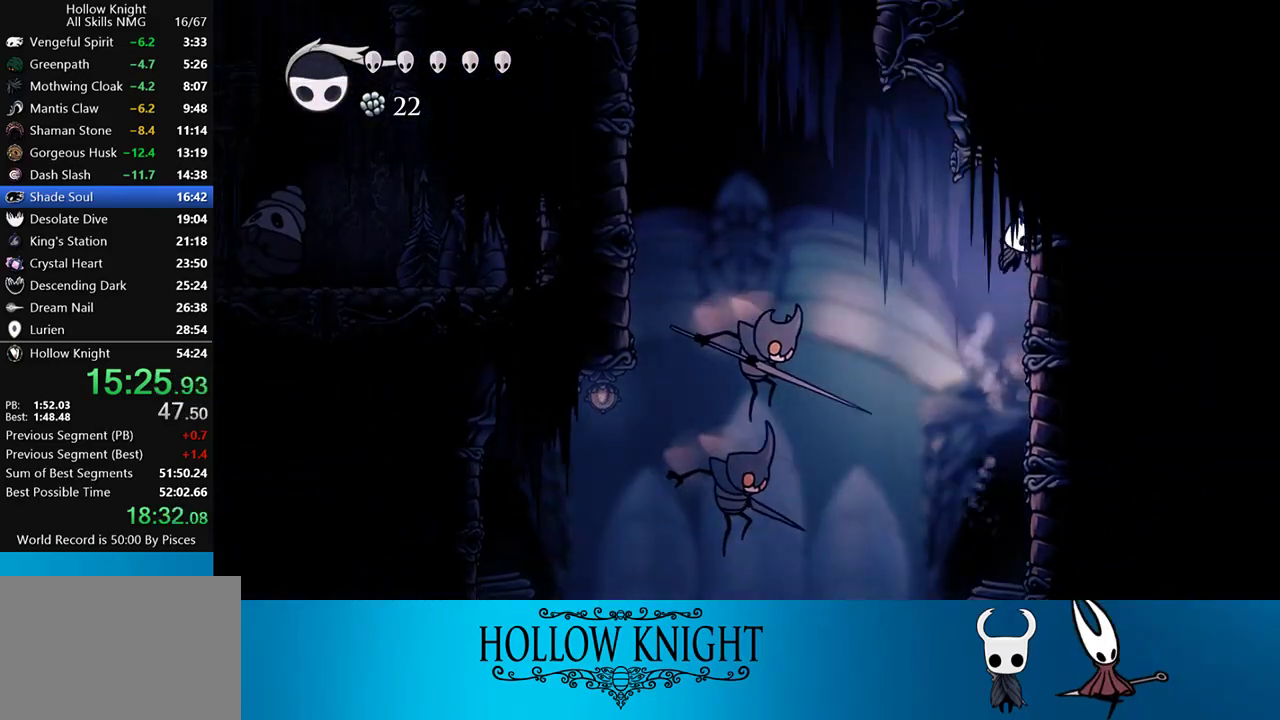
{"buttons": ["CROSS", "SQUARE", "DPAD_UP"], "events": [[50, "CROSS", "up"], [117, "CROSS", "down"], [283, "DPAD_UP", "down"], [350, "DPAD_RIGHT", "up"], [383, "SQUARE", "down"]]}
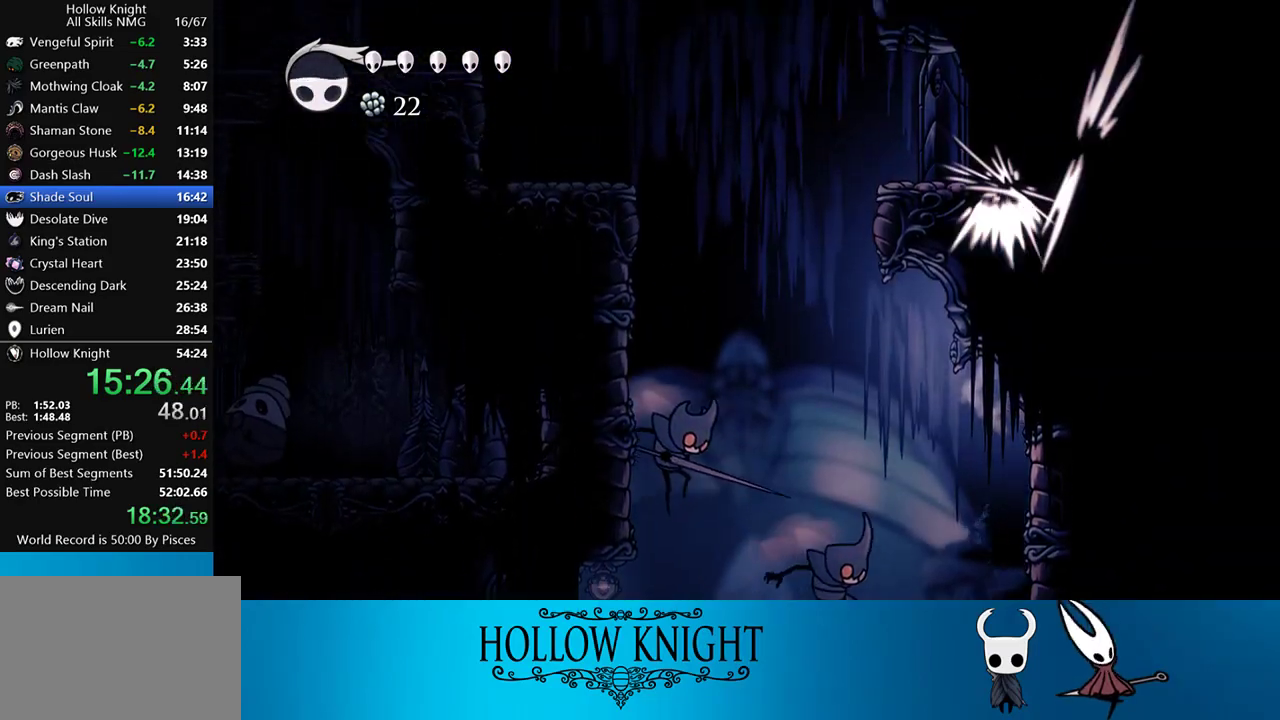
{"buttons": ["CROSS", "DPAD_LEFT"], "events": [[50, "CROSS", "up"], [50, "DPAD_RIGHT", "down"], [83, "DPAD_UP", "up"], [83, "SQUARE", "up"], [317, "CROSS", "down"], [350, "DPAD_LEFT", "down"], [350, "DPAD_RIGHT", "up"]]}
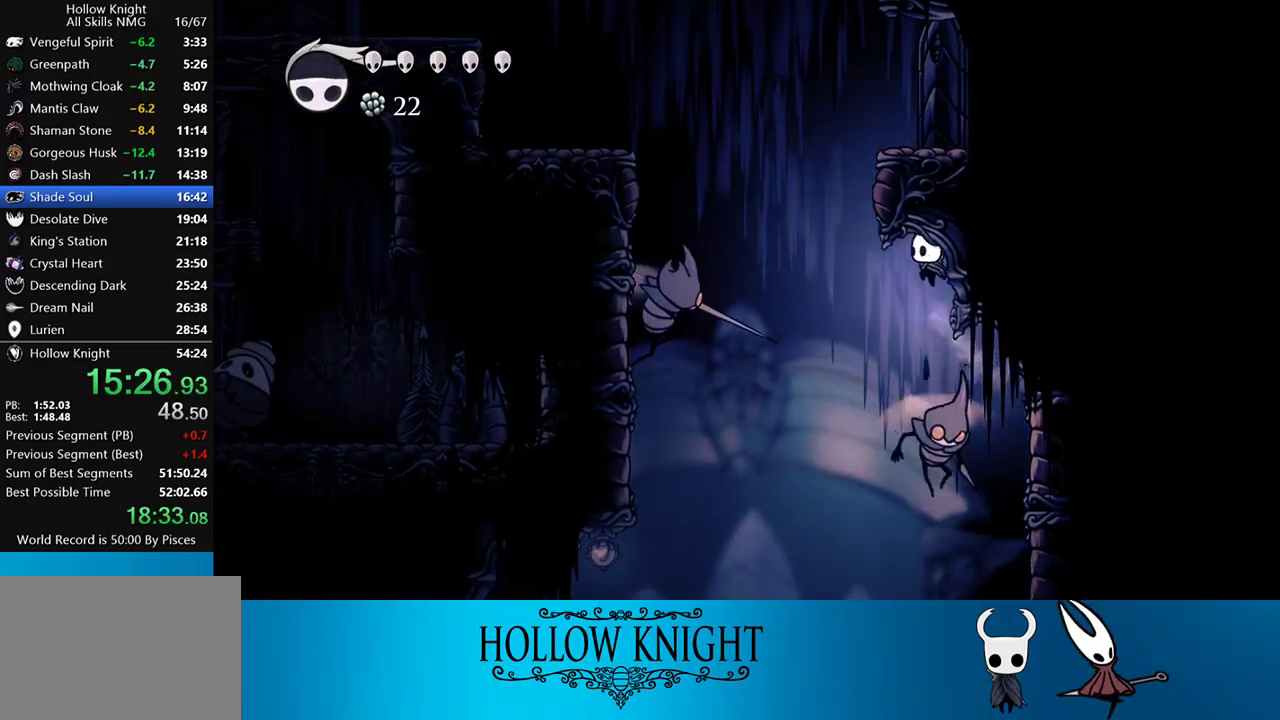
{"buttons": ["R2", "DPAD_LEFT"], "events": [[17, "CROSS", "up"], [350, "R2", "down"]]}
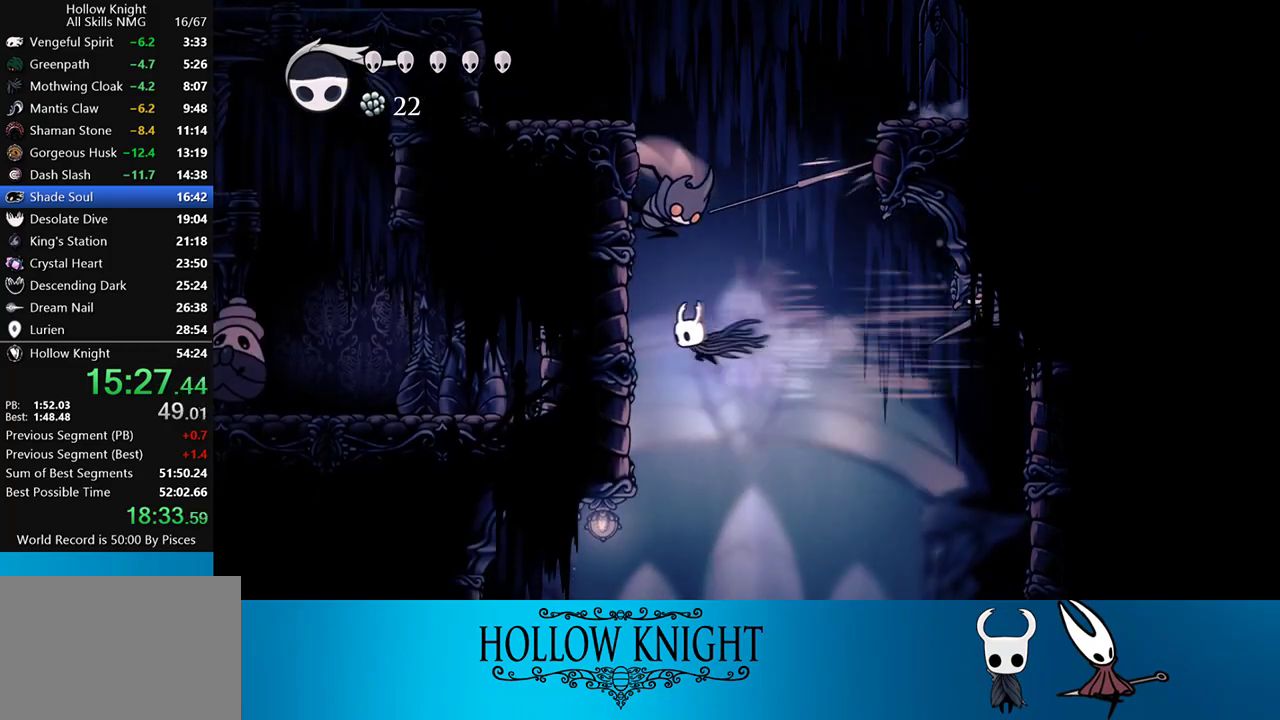
{"buttons": ["DPAD_LEFT"], "events": [[50, "R2", "up"], [250, "CROSS", "down"], [483, "CROSS", "up"]]}
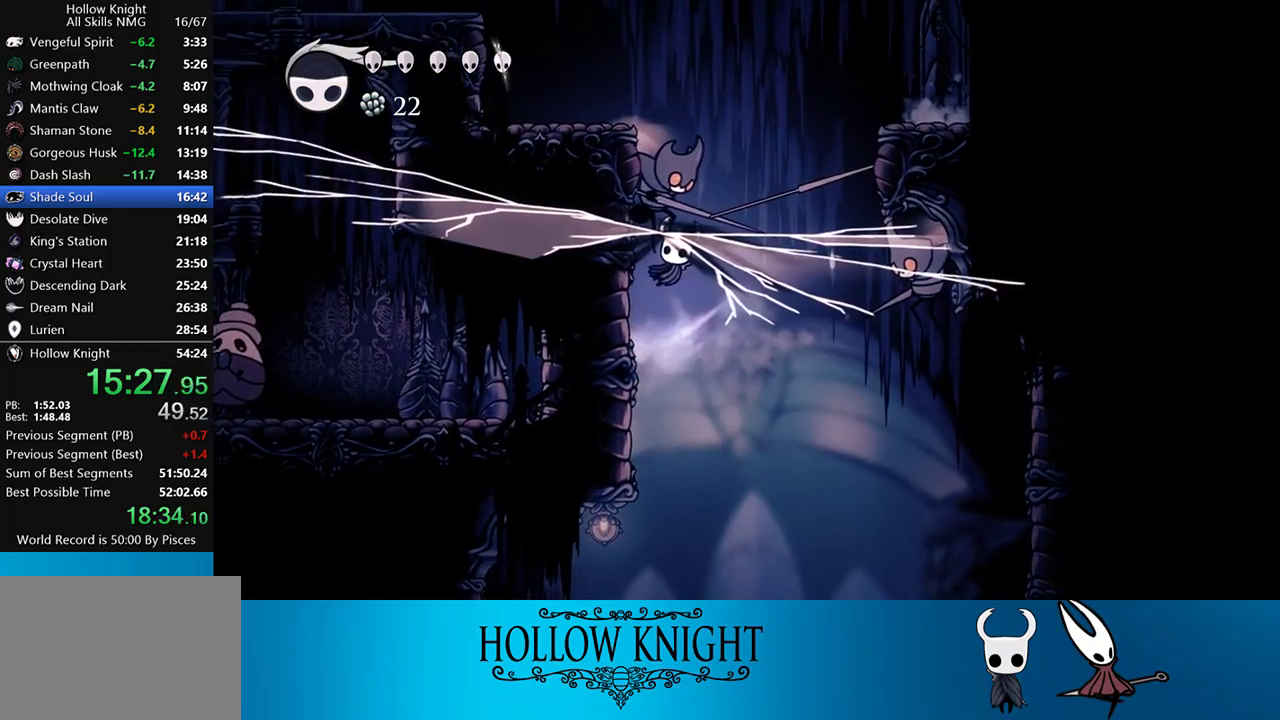
{"buttons": ["R2", "DPAD_LEFT"], "events": [[350, "R2", "down"]]}
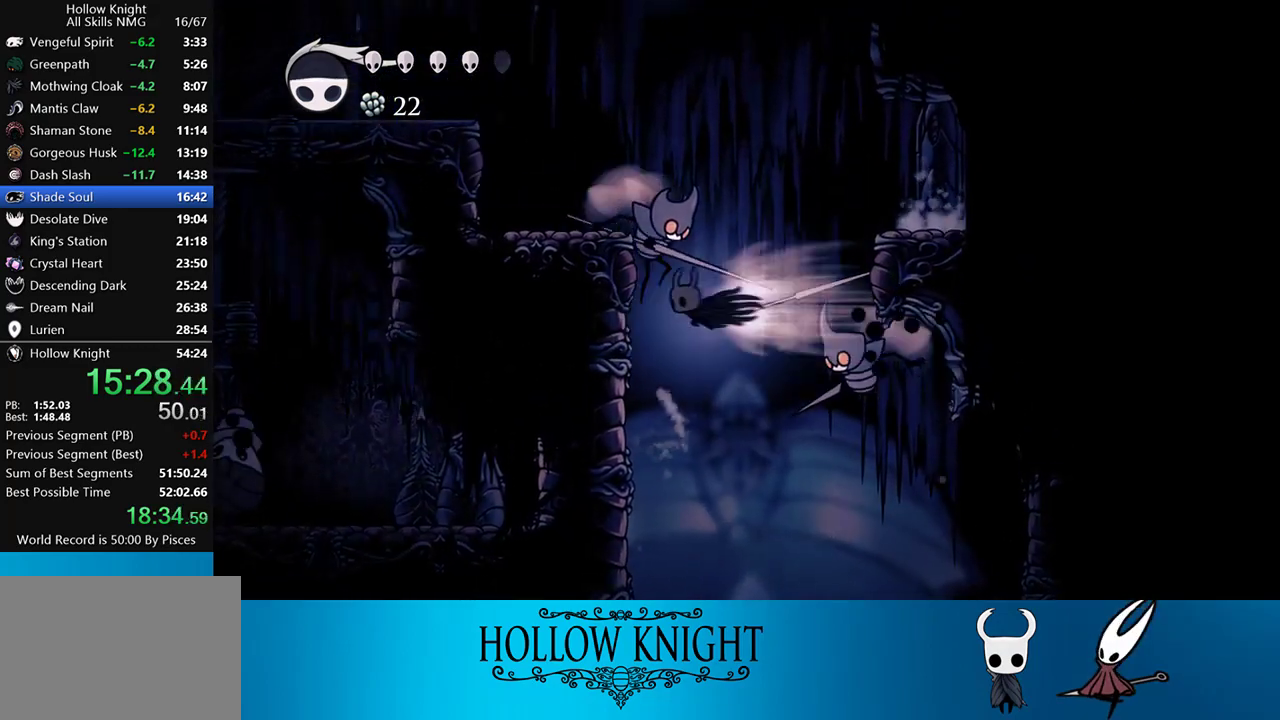
{"buttons": ["CROSS", "DPAD_RIGHT"], "events": [[117, "R2", "up"], [250, "CROSS", "down"], [283, "DPAD_UP", "down"], [317, "DPAD_LEFT", "up"], [317, "DPAD_RIGHT", "down"], [317, "DPAD_UP", "up"]]}
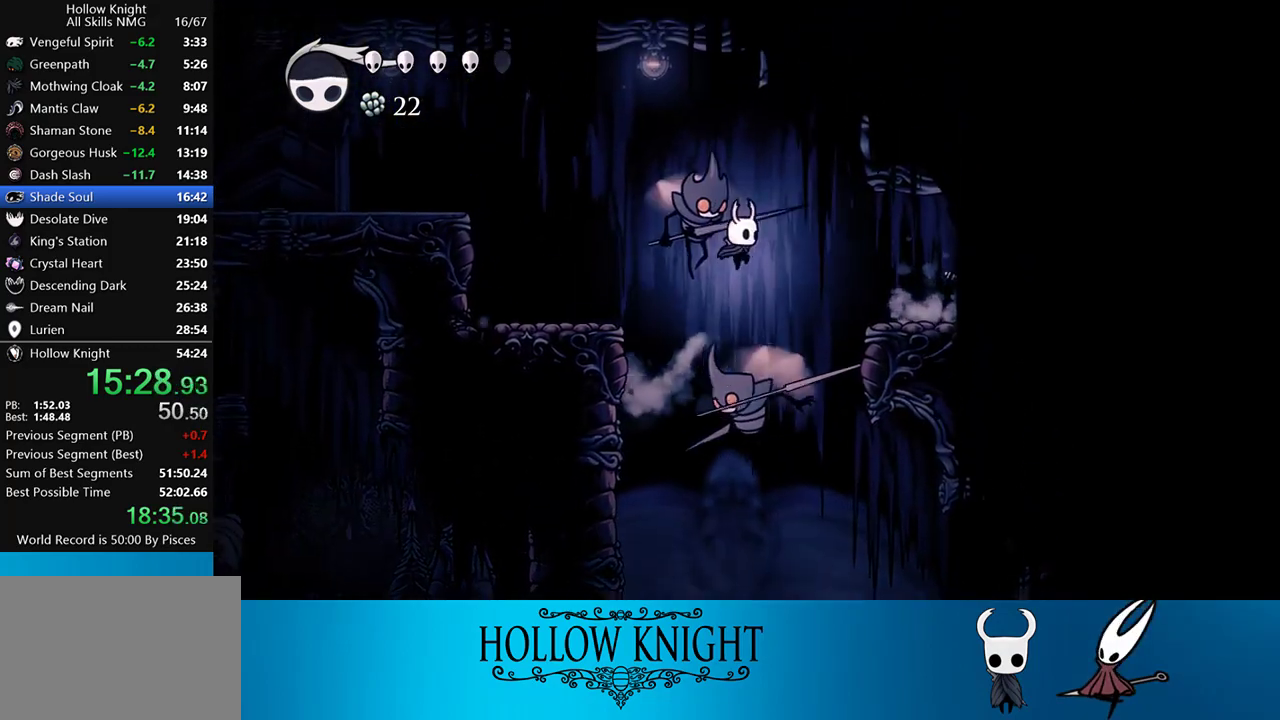
{"buttons": [], "events": [[133, "R2", "down"], [183, "CROSS", "up"], [250, "R2", "up"], [383, "DPAD_RIGHT", "up"]]}
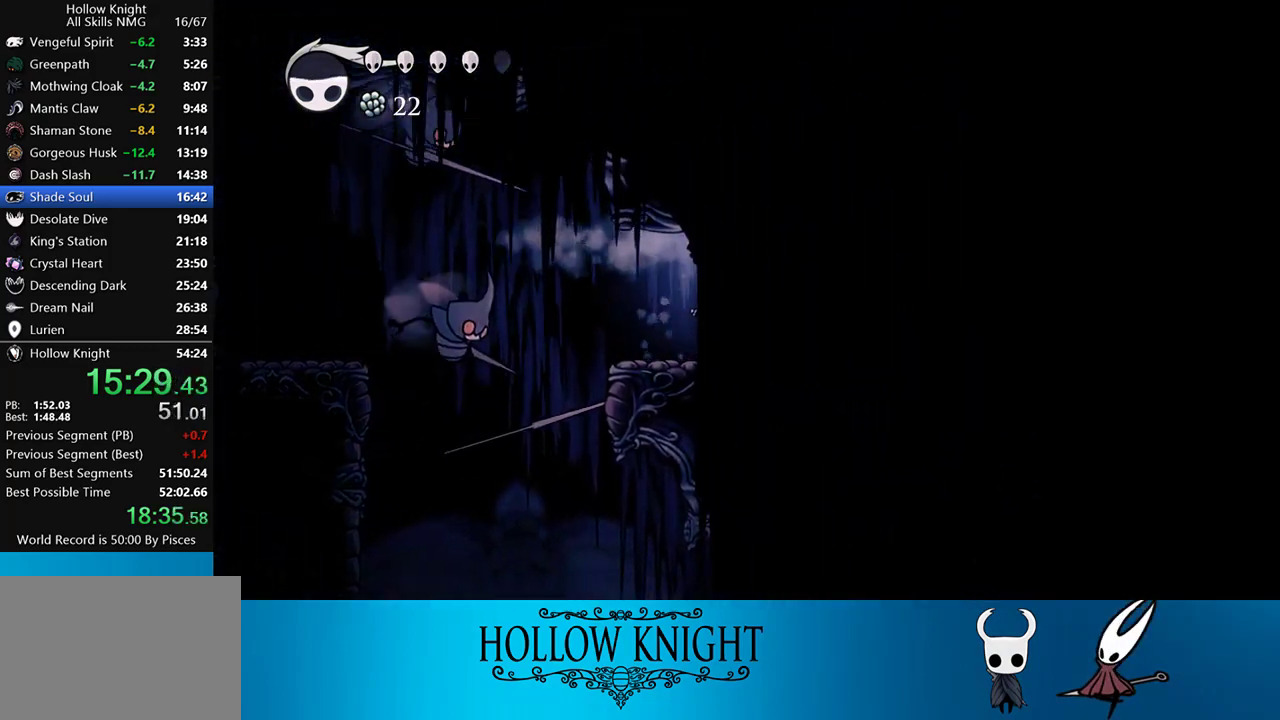
{"buttons": ["CROSS", "DPAD_RIGHT"], "events": [[283, "CROSS", "down"], [350, "DPAD_RIGHT", "down"]]}
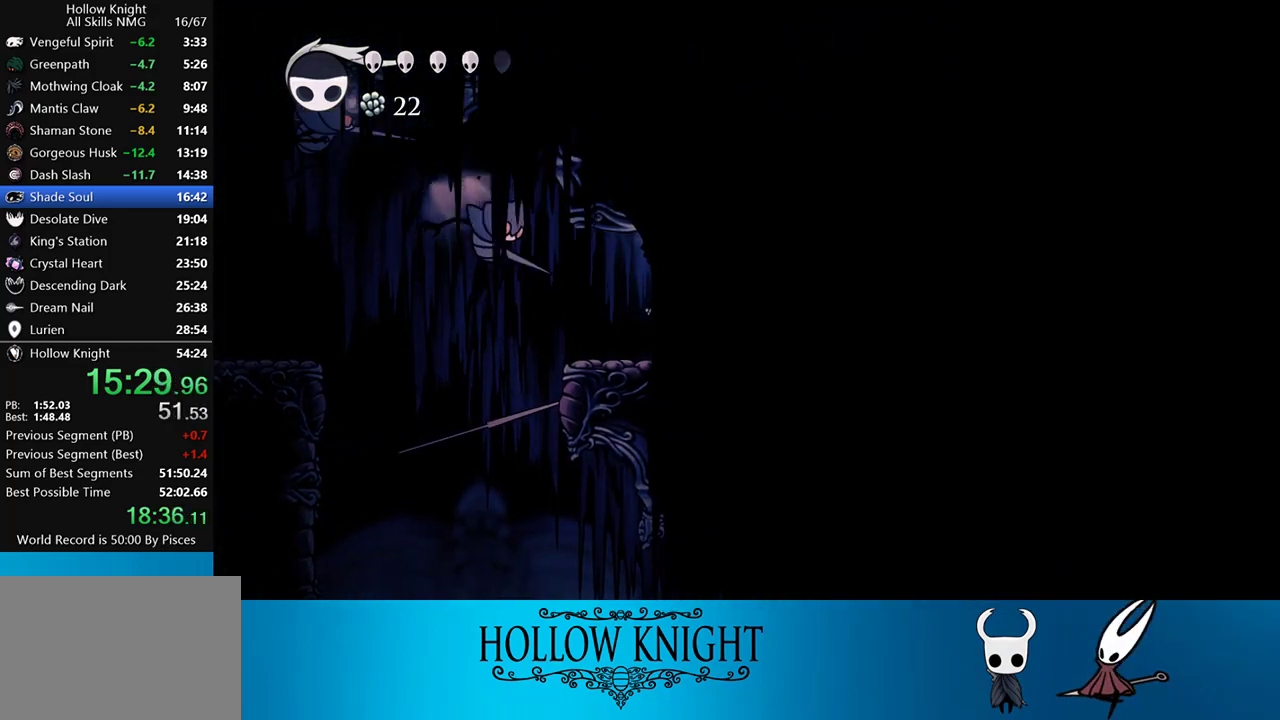
{"buttons": ["DPAD_RIGHT"], "events": [[17, "CROSS", "up"], [17, "R2", "down"], [183, "R2", "up"]]}
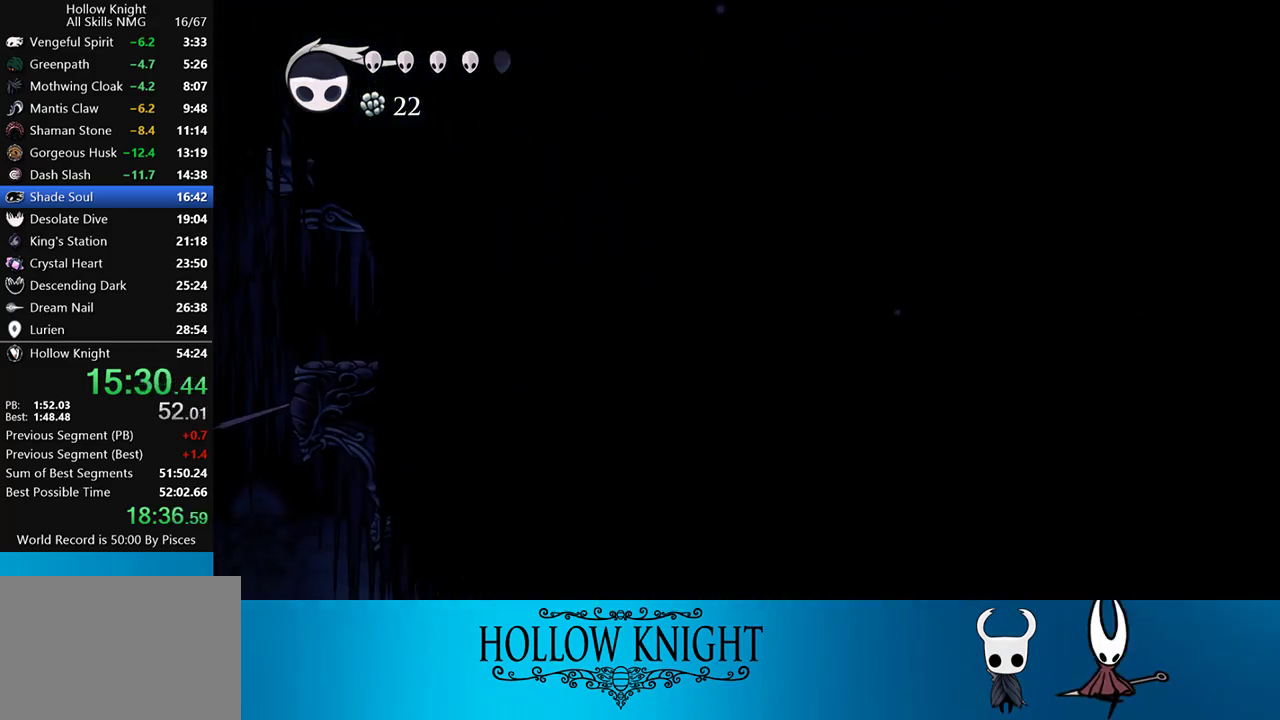
{"buttons": ["DPAD_RIGHT"], "events": [[150, "R2", "down"], [350, "R2", "up"]]}
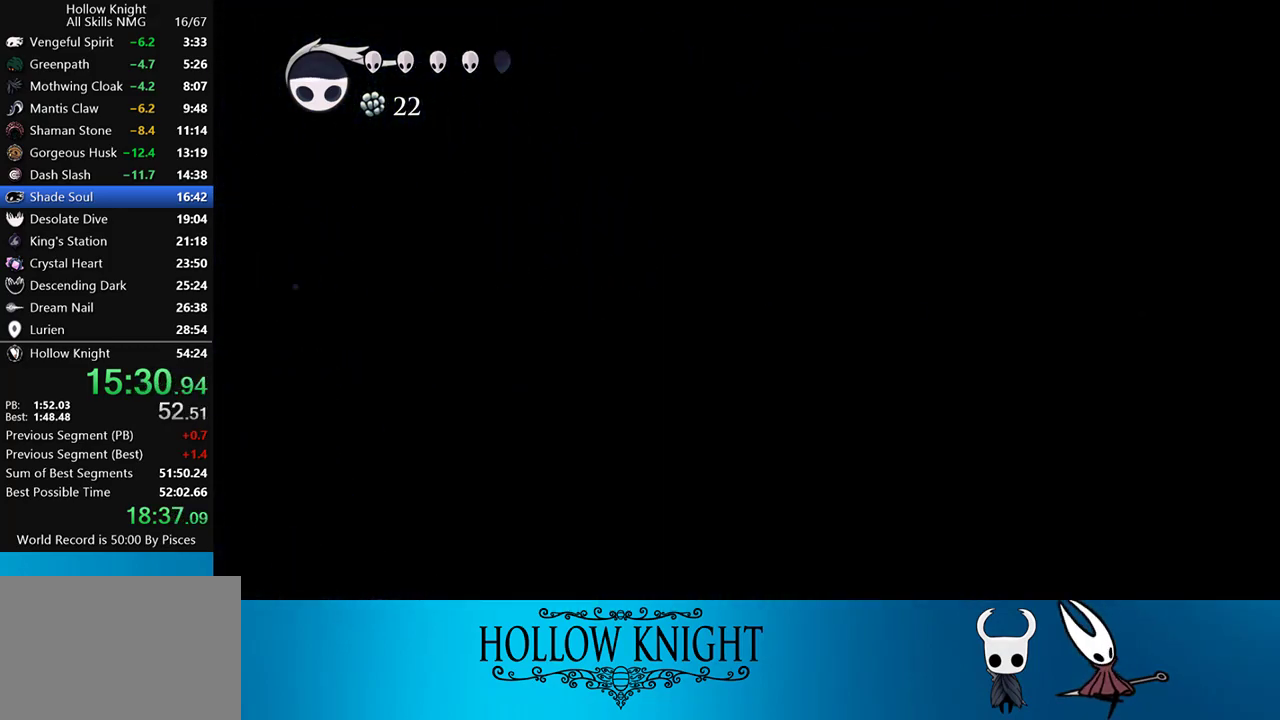
{"buttons": ["CROSS", "DPAD_RIGHT"], "events": [[17, "CROSS", "down"]]}
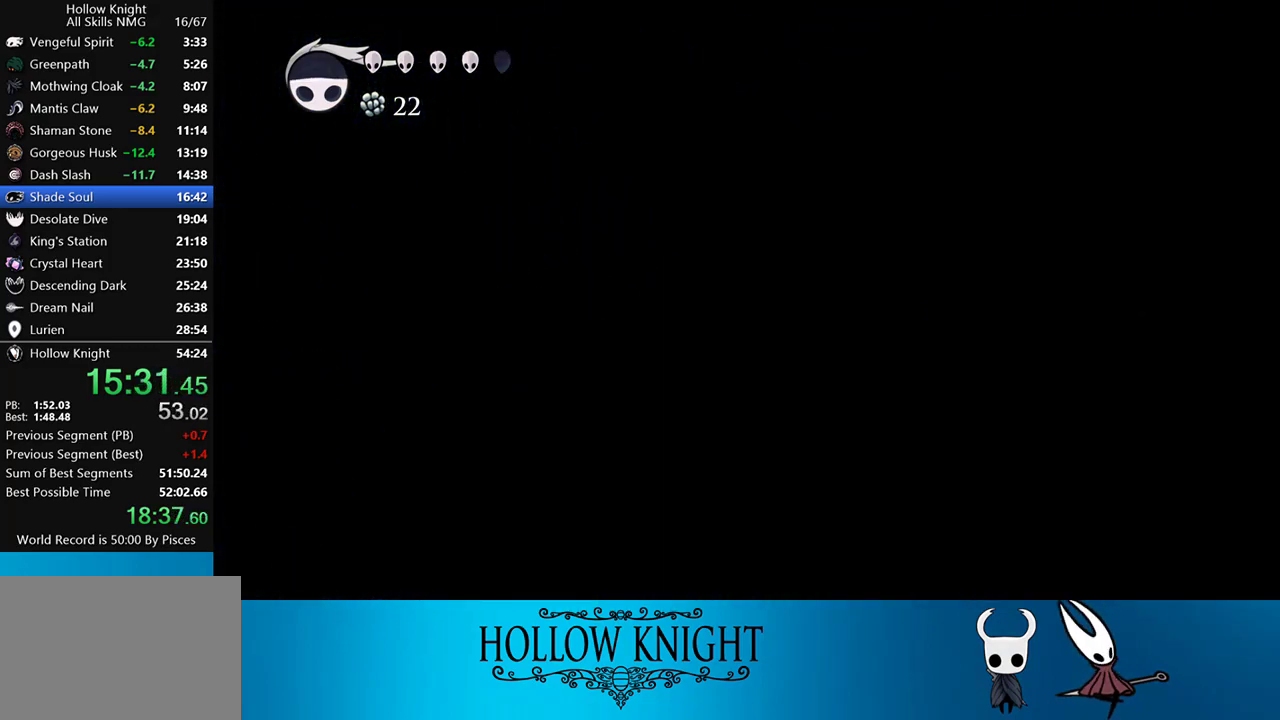
{"buttons": ["CROSS", "DPAD_RIGHT"], "events": [[17, "CROSS", "up"], [183, "CROSS", "down"]]}